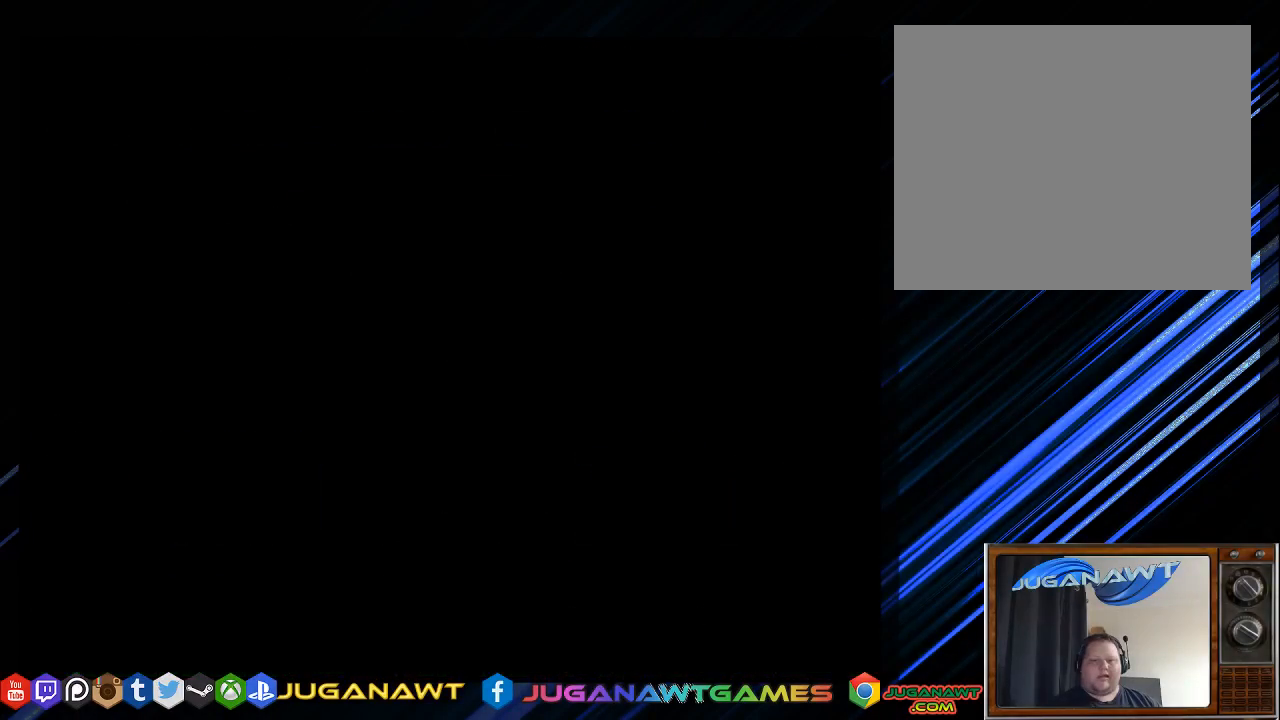
Gameplay with a controller (PlayStation layout); each line is a JSON object with the inputs held at the frame after it. "events" lists button and stick changes between this image and that frame as [ms after this image, input, new state], when the widget could be followed in between.
{"buttons": [], "left_stick": "center", "right_stick": "center", "events": [[217, "CIRCLE", "down"], [283, "CIRCLE", "up"]]}
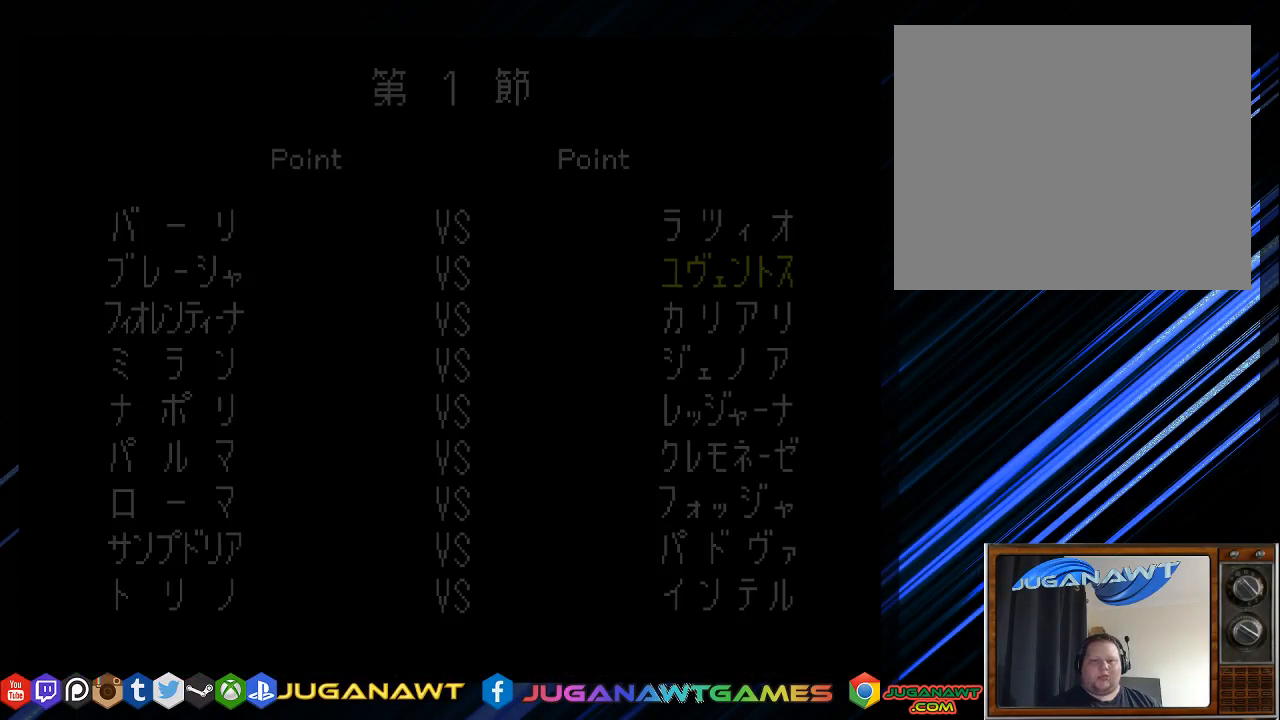
{"buttons": [], "left_stick": "center", "right_stick": "center", "events": []}
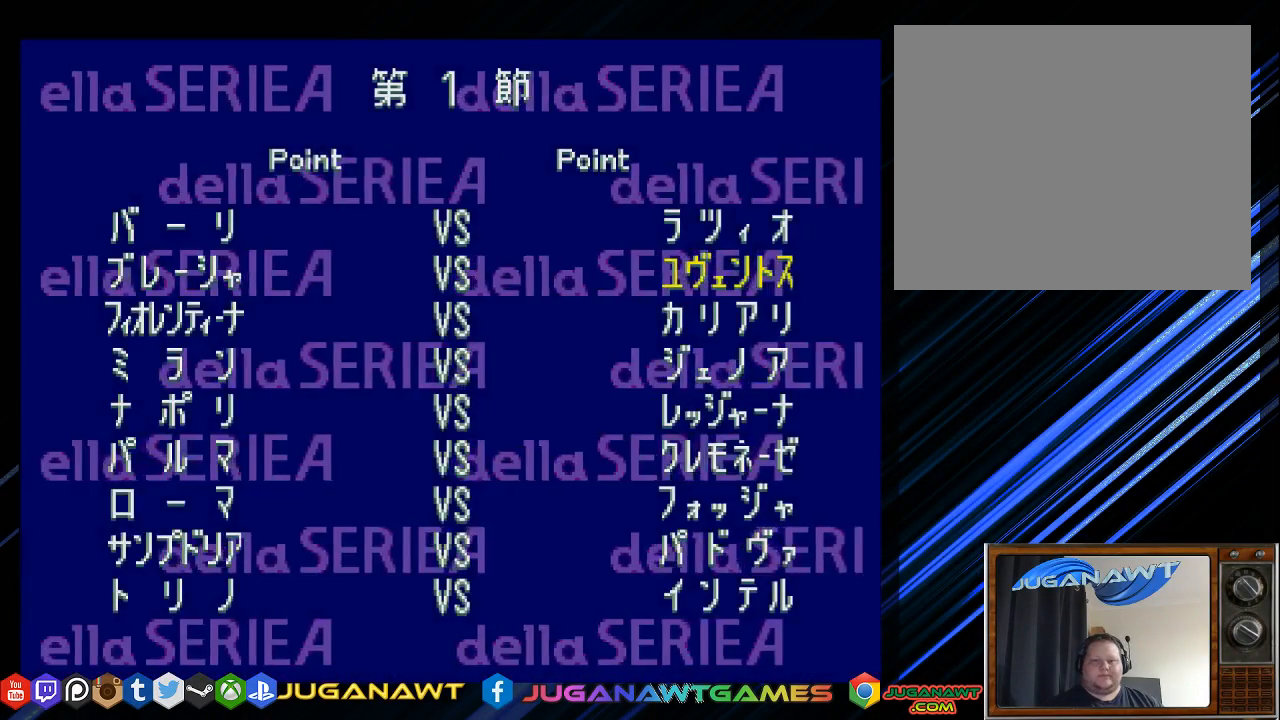
{"buttons": [], "left_stick": "center", "right_stick": "center", "events": [[300, "CIRCLE", "down"], [367, "CIRCLE", "up"]]}
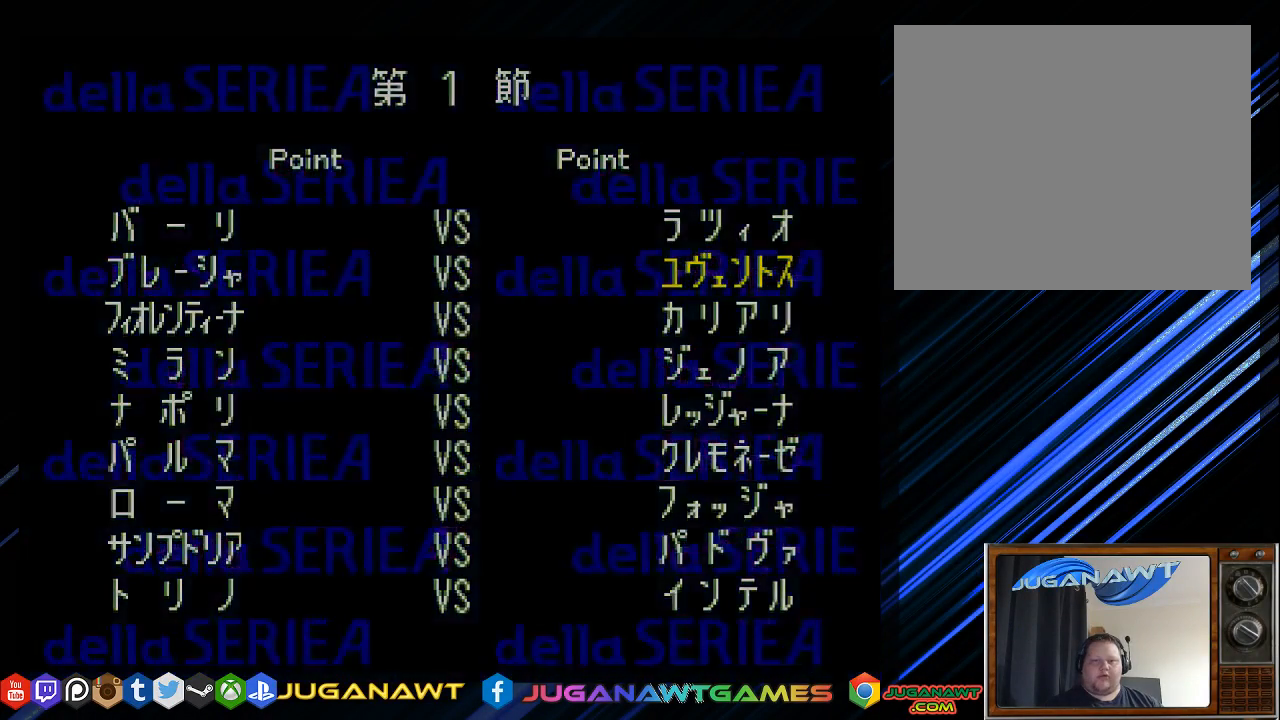
{"buttons": [], "left_stick": "center", "right_stick": "center", "events": []}
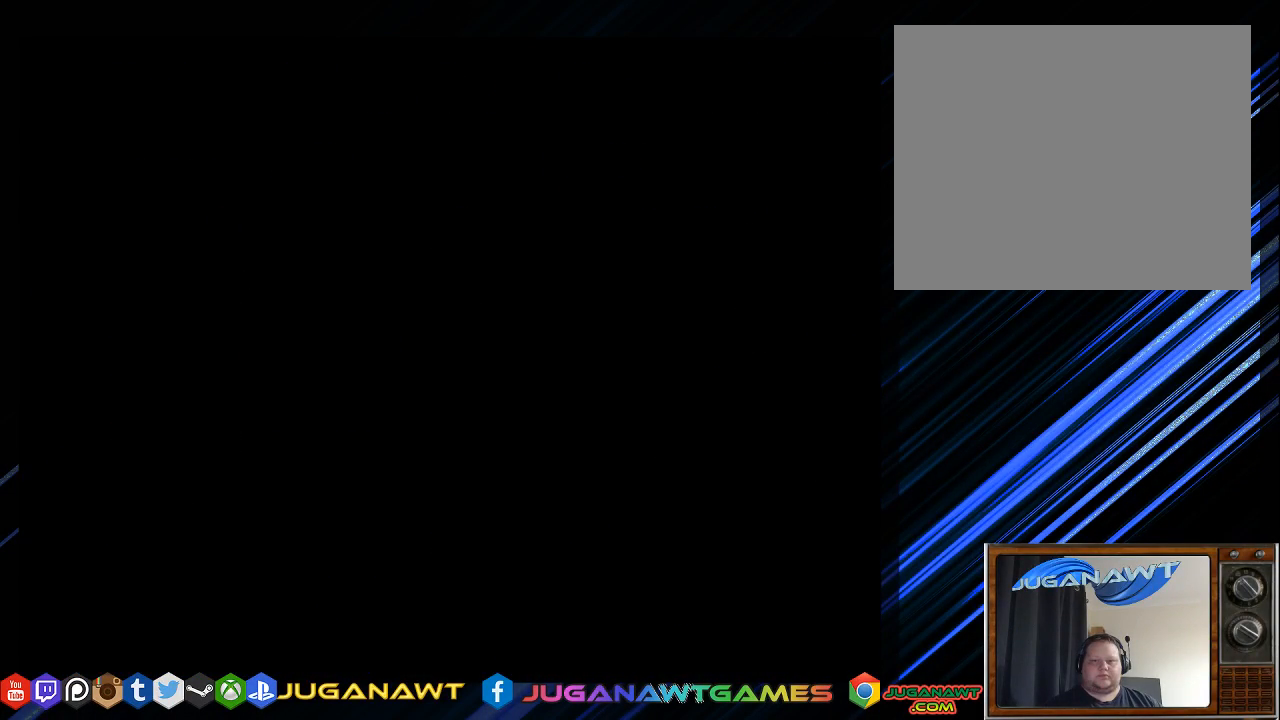
{"buttons": [], "left_stick": "center", "right_stick": "center", "events": []}
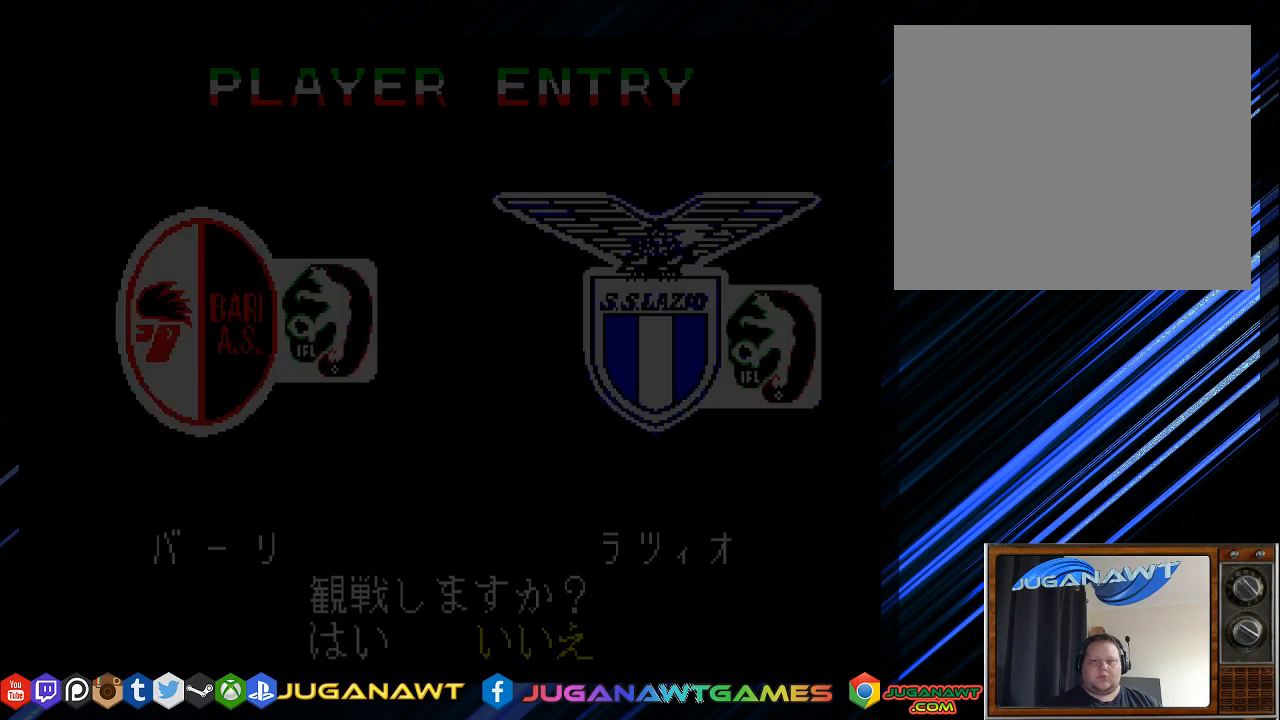
{"buttons": [], "left_stick": "center", "right_stick": "center", "events": []}
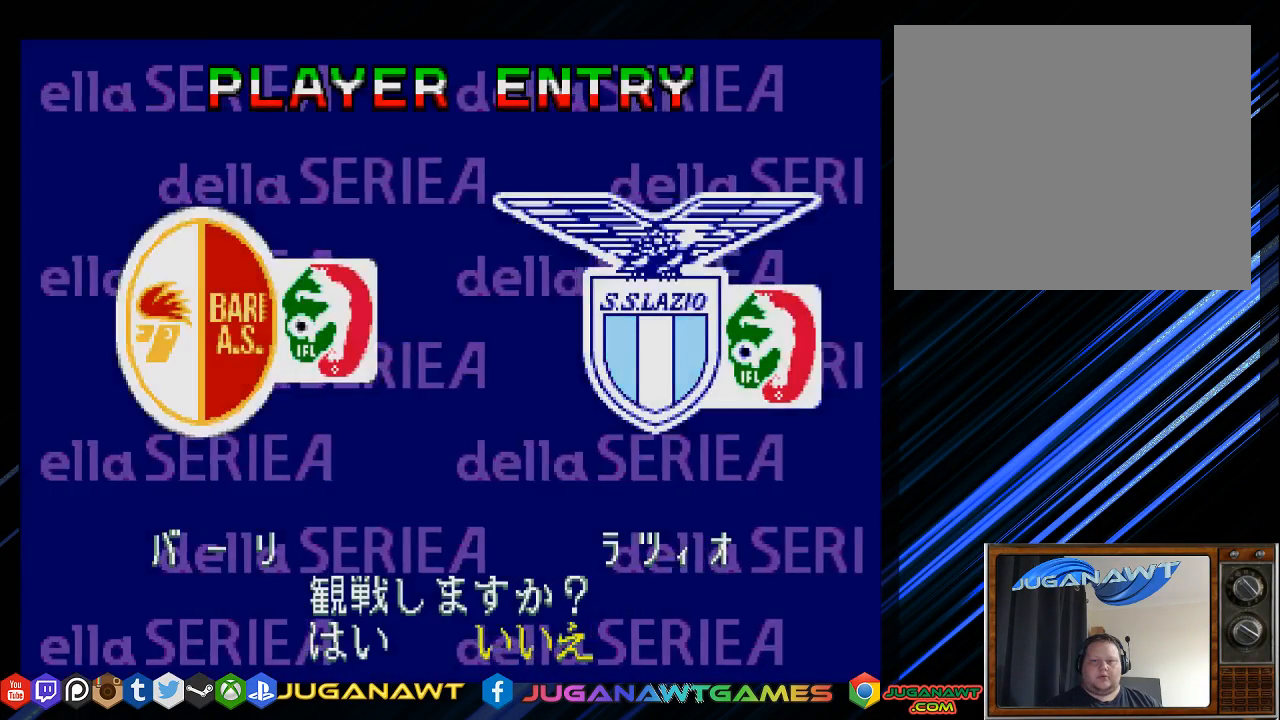
{"buttons": [], "left_stick": "center", "right_stick": "center", "events": []}
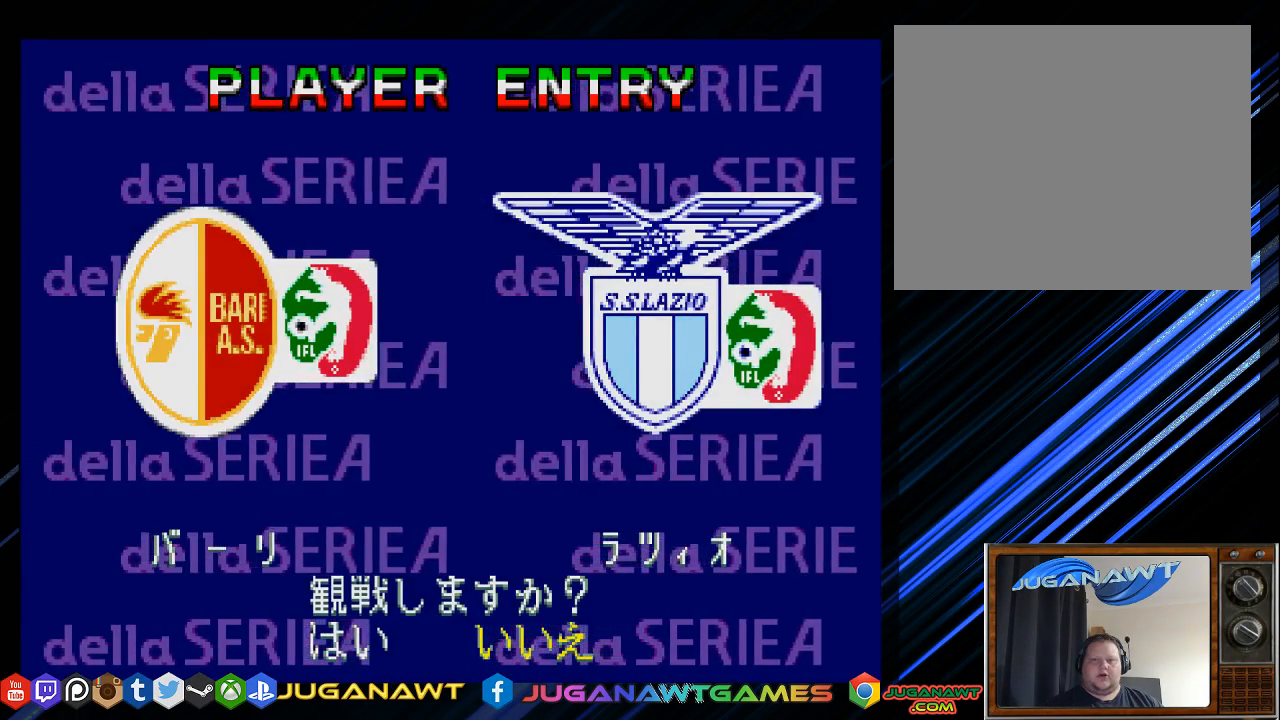
{"buttons": [], "left_stick": "center", "right_stick": "center", "events": []}
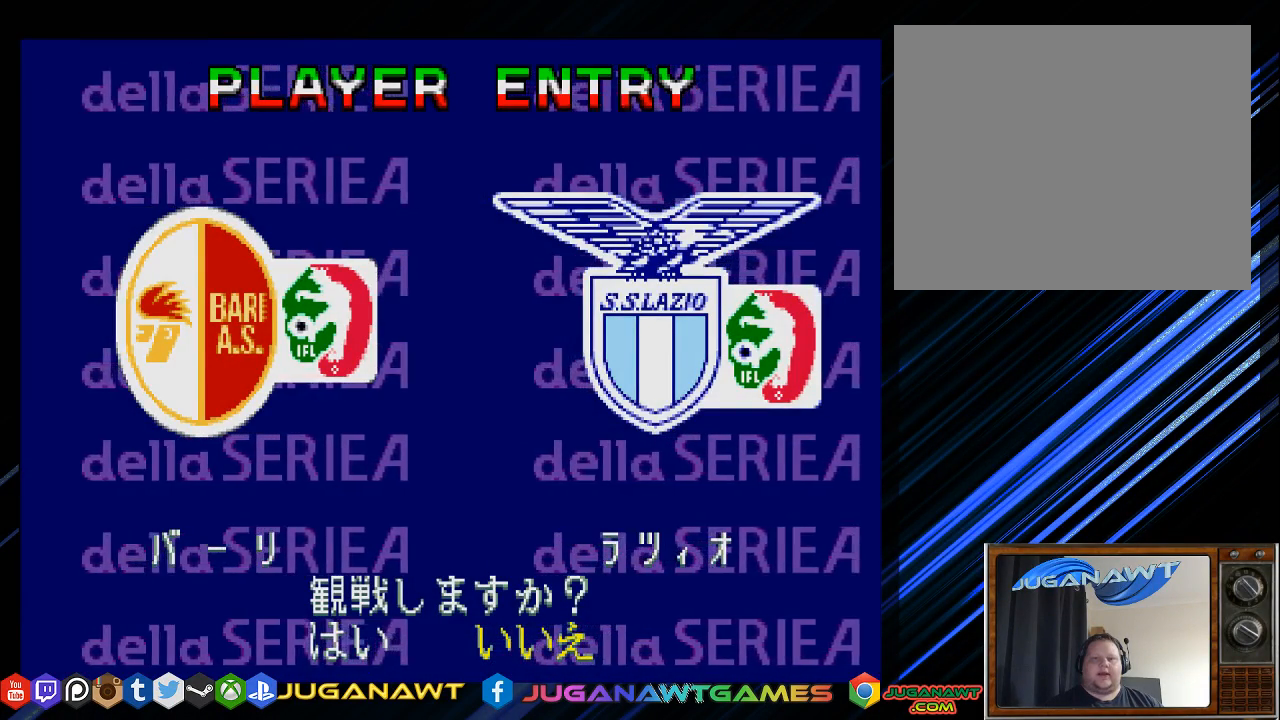
{"buttons": [], "left_stick": "center", "right_stick": "center", "events": []}
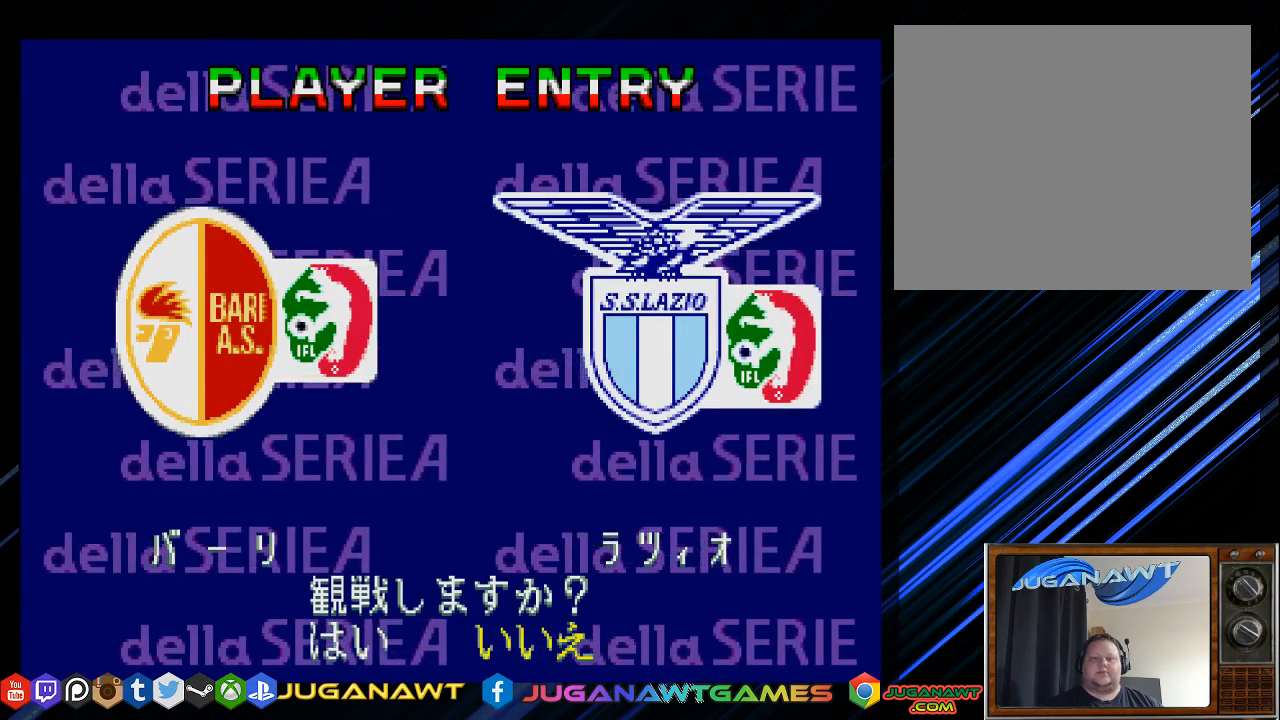
{"buttons": ["START"], "left_stick": "center", "right_stick": "center", "events": [[500, "START", "down"]]}
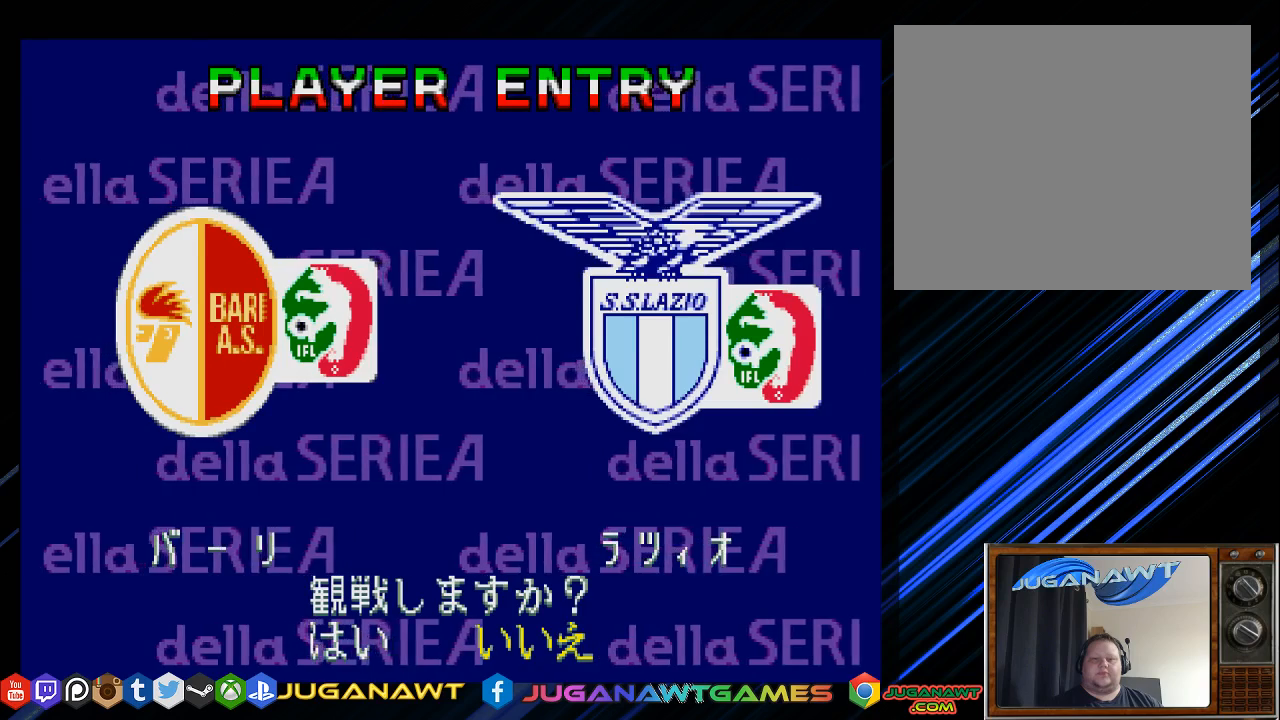
{"buttons": [], "left_stick": "center", "right_stick": "center", "events": [[167, "START", "up"]]}
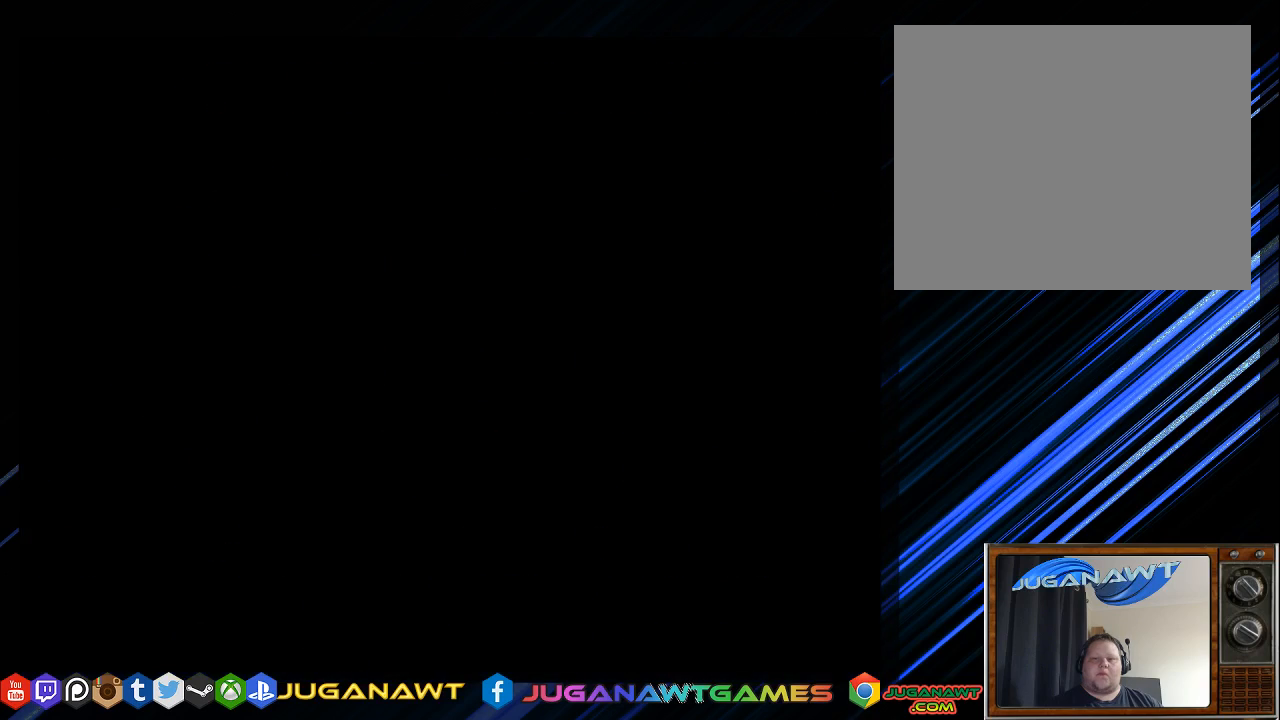
{"buttons": [], "left_stick": "center", "right_stick": "center", "events": []}
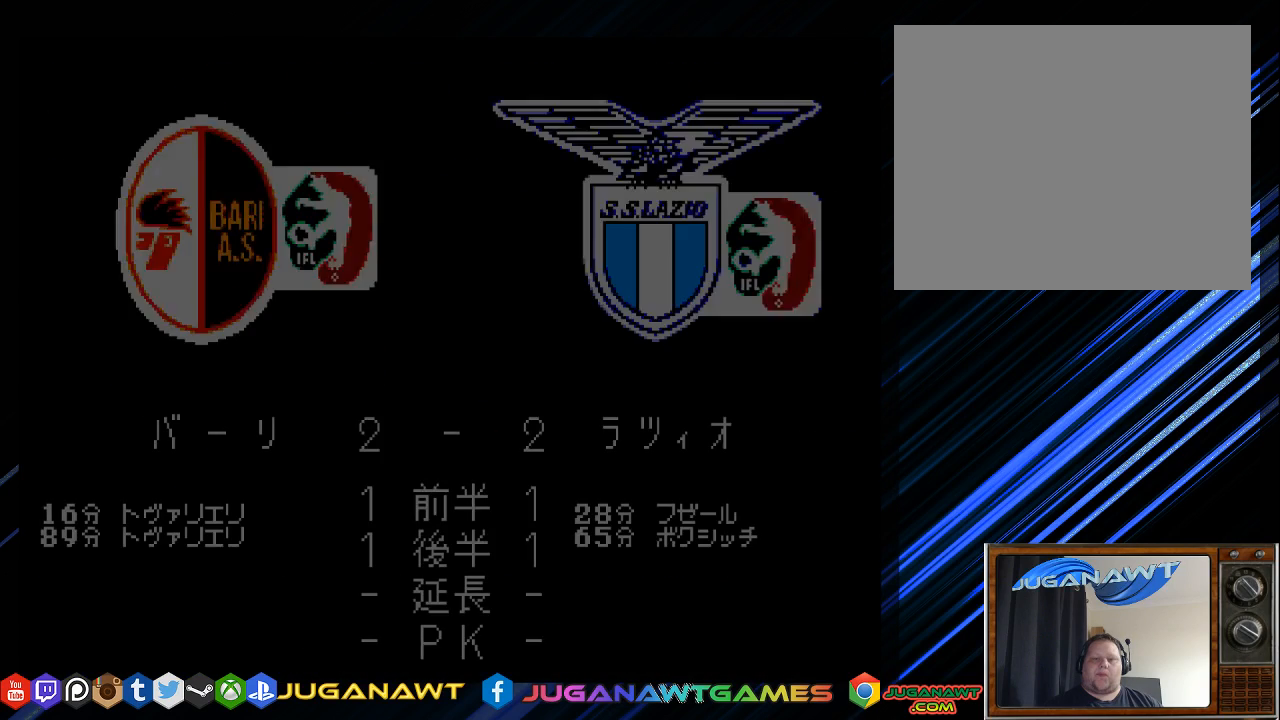
{"buttons": [], "left_stick": "center", "right_stick": "center", "events": []}
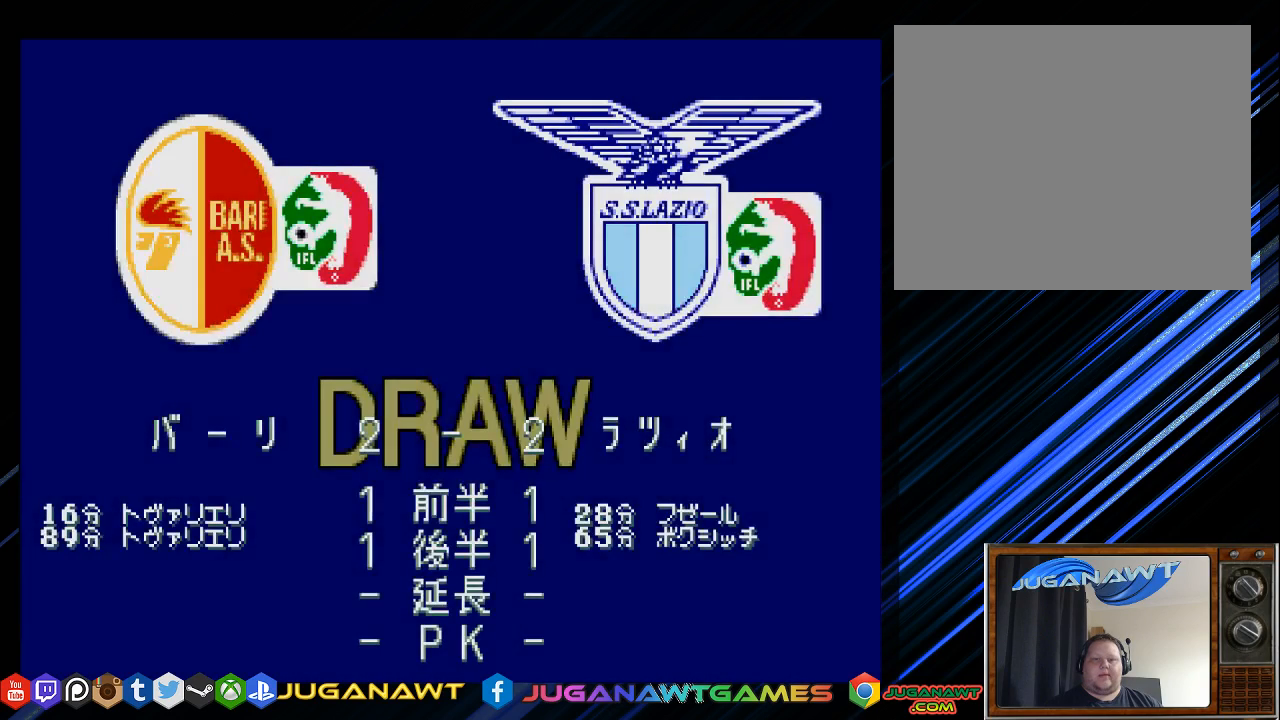
{"buttons": [], "left_stick": "center", "right_stick": "center", "events": []}
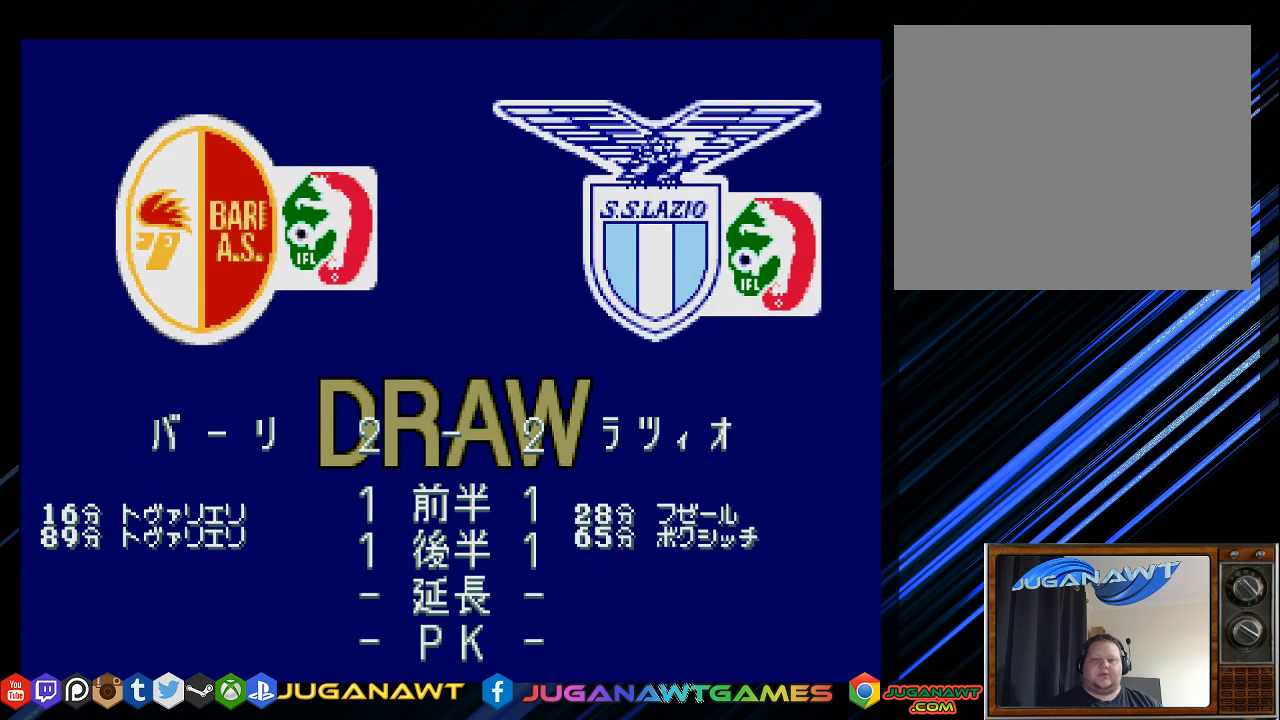
{"buttons": [], "left_stick": "center", "right_stick": "center", "events": []}
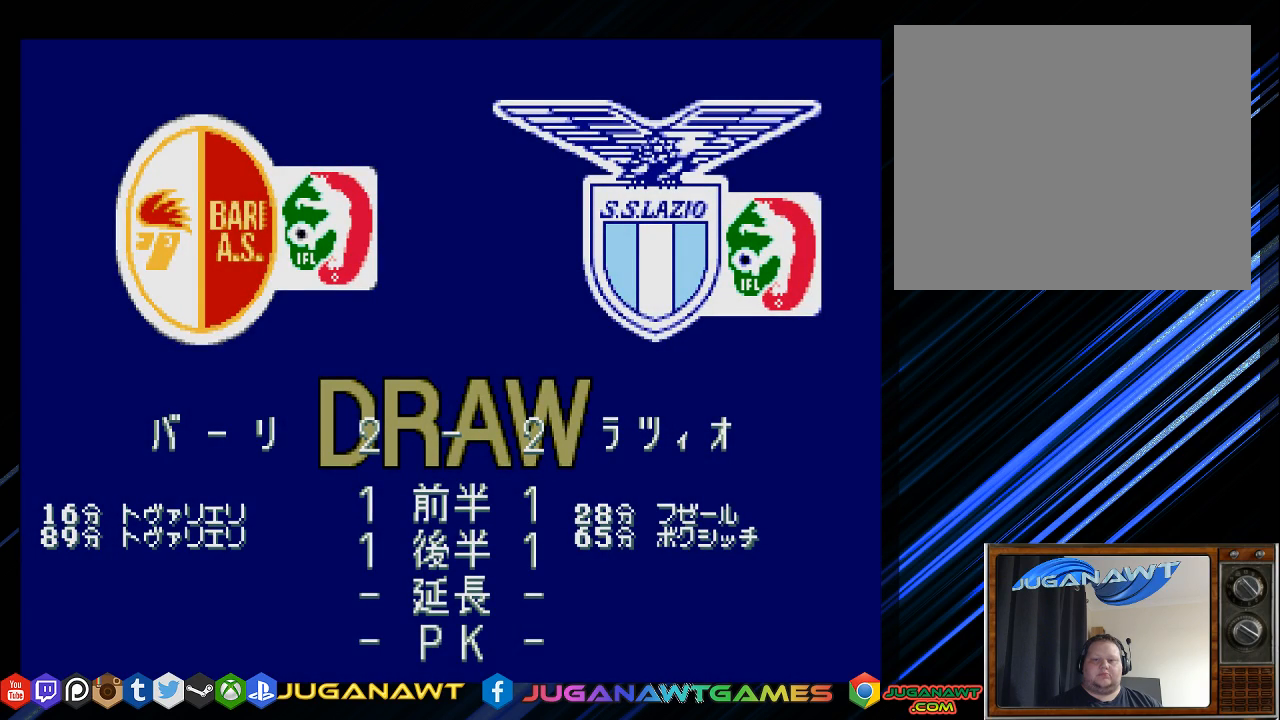
{"buttons": [], "left_stick": "center", "right_stick": "center", "events": [[267, "START", "down"], [433, "START", "up"]]}
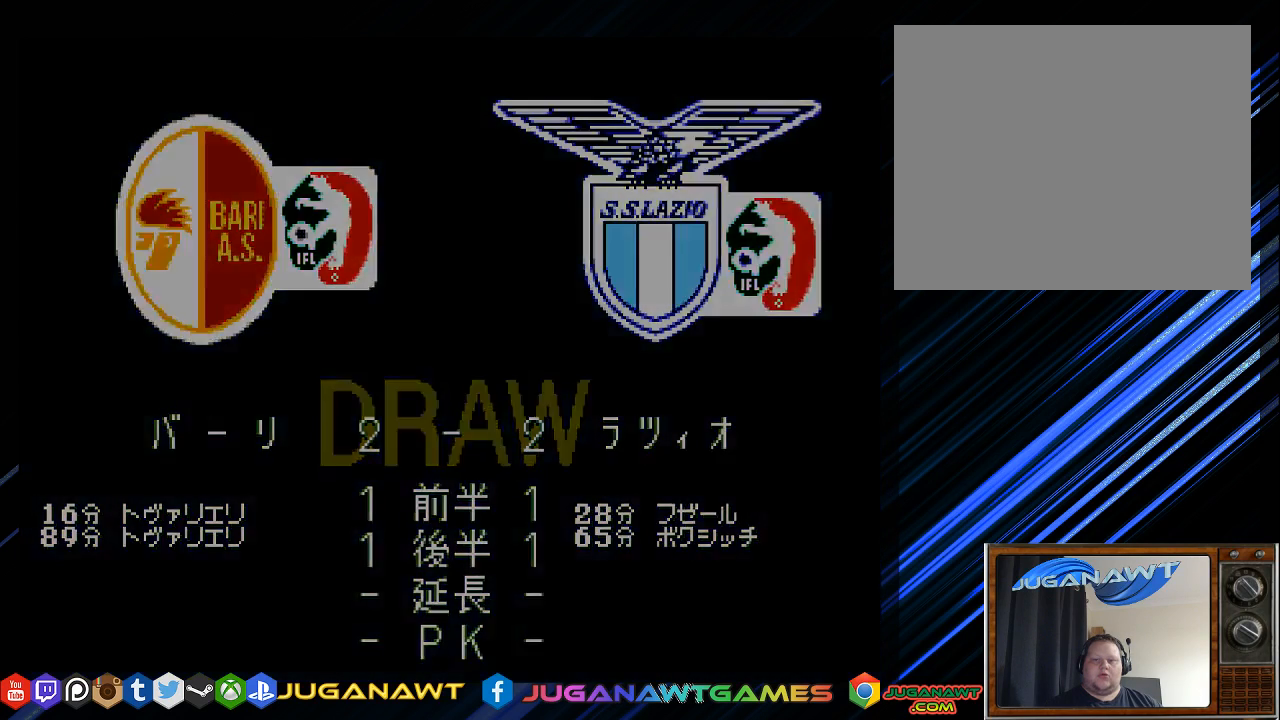
{"buttons": [], "left_stick": "center", "right_stick": "center", "events": []}
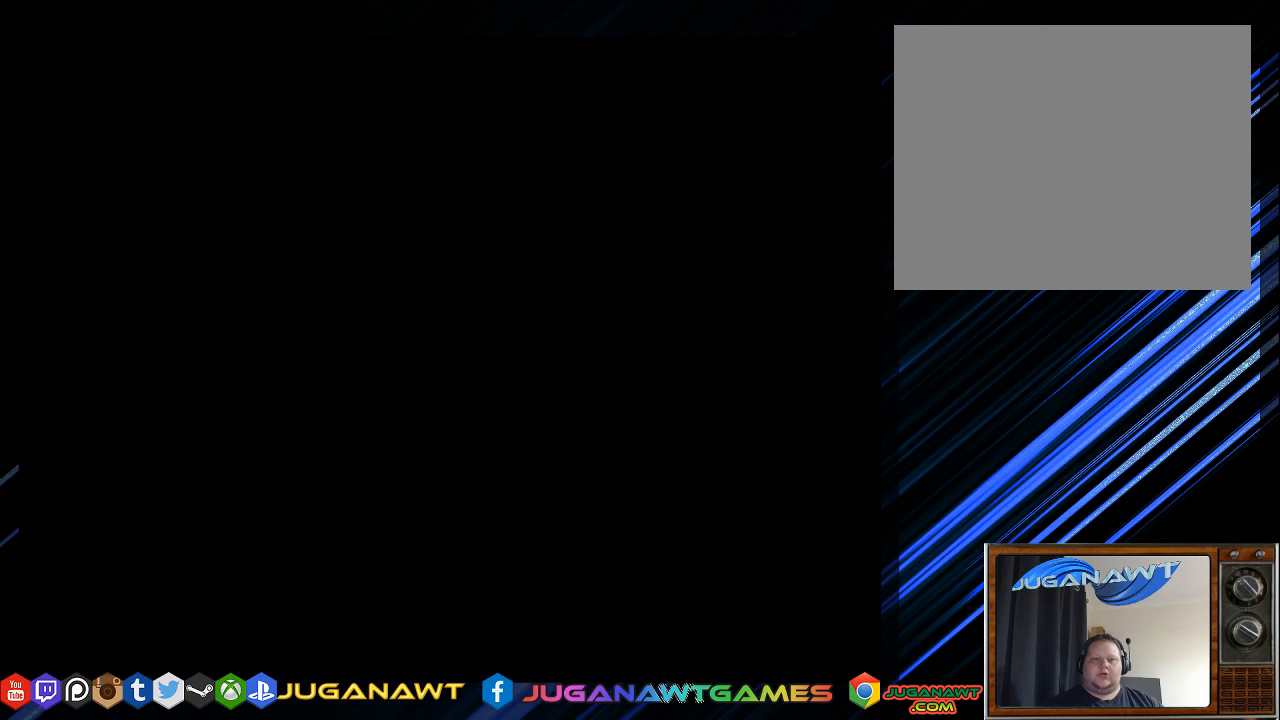
{"buttons": [], "left_stick": "center", "right_stick": "center", "events": []}
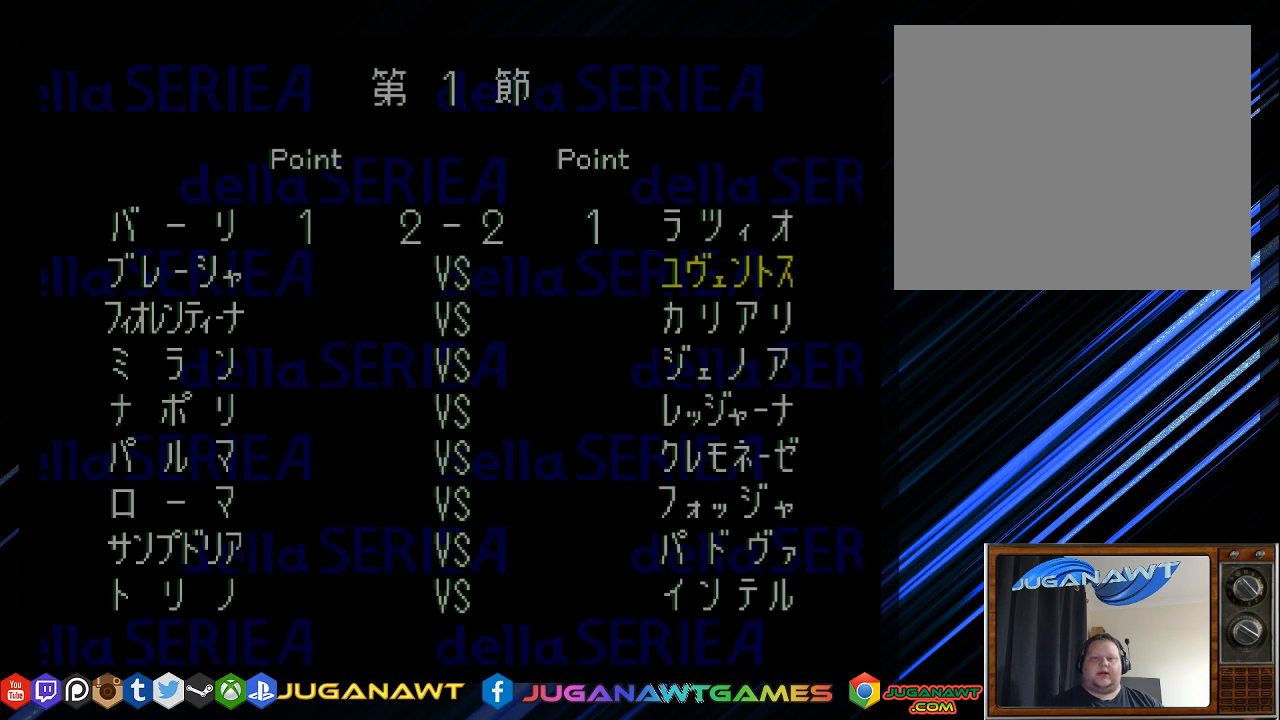
{"buttons": [], "left_stick": "center", "right_stick": "center", "events": []}
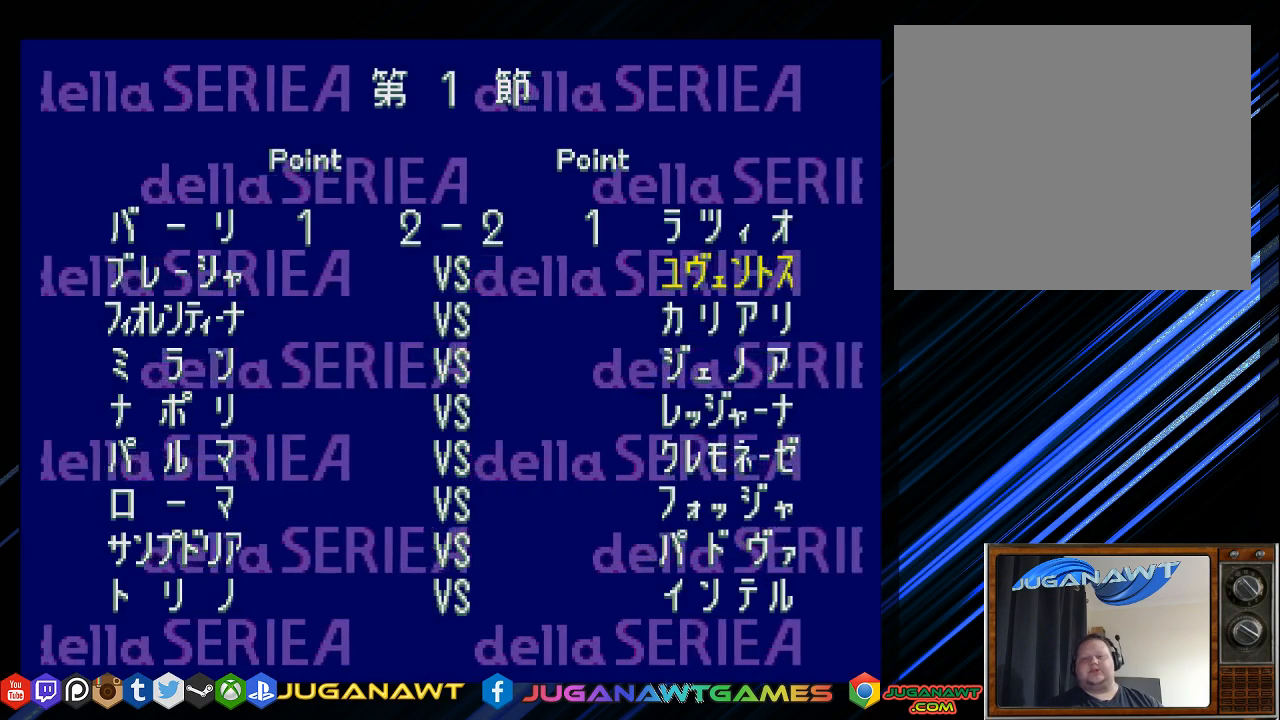
{"buttons": [], "left_stick": "center", "right_stick": "center", "events": []}
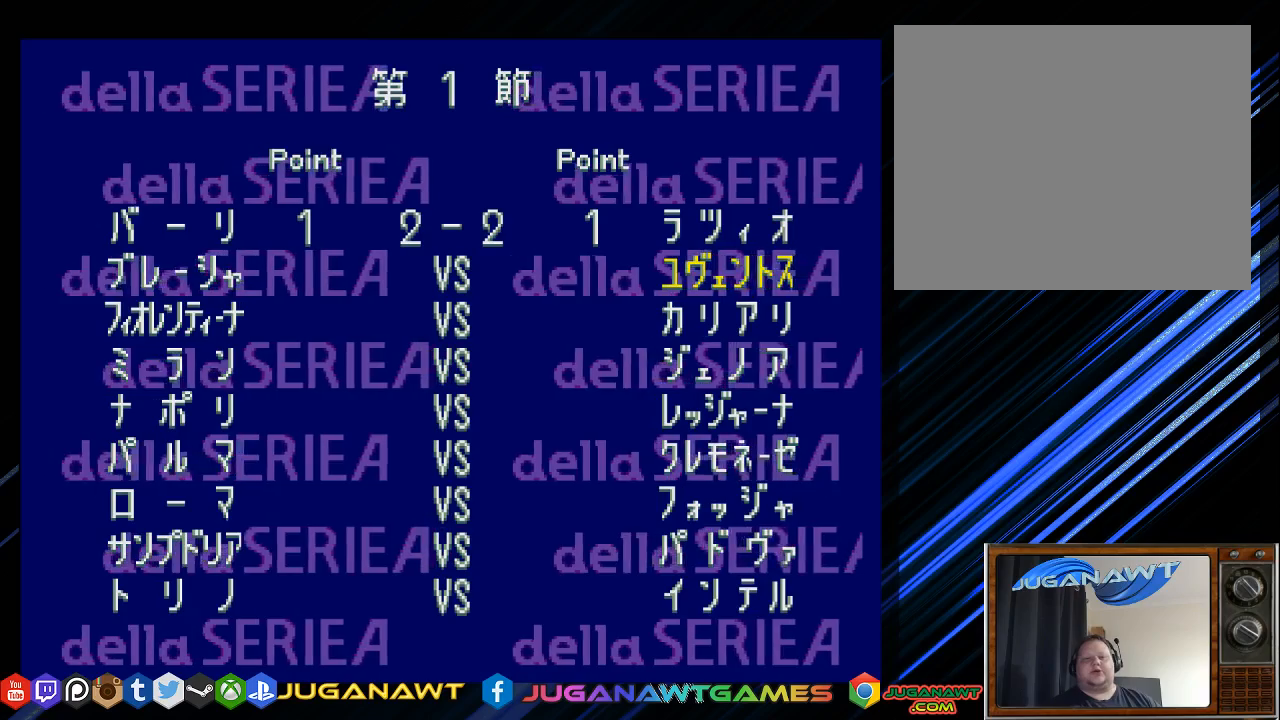
{"buttons": [], "left_stick": "center", "right_stick": "center", "events": []}
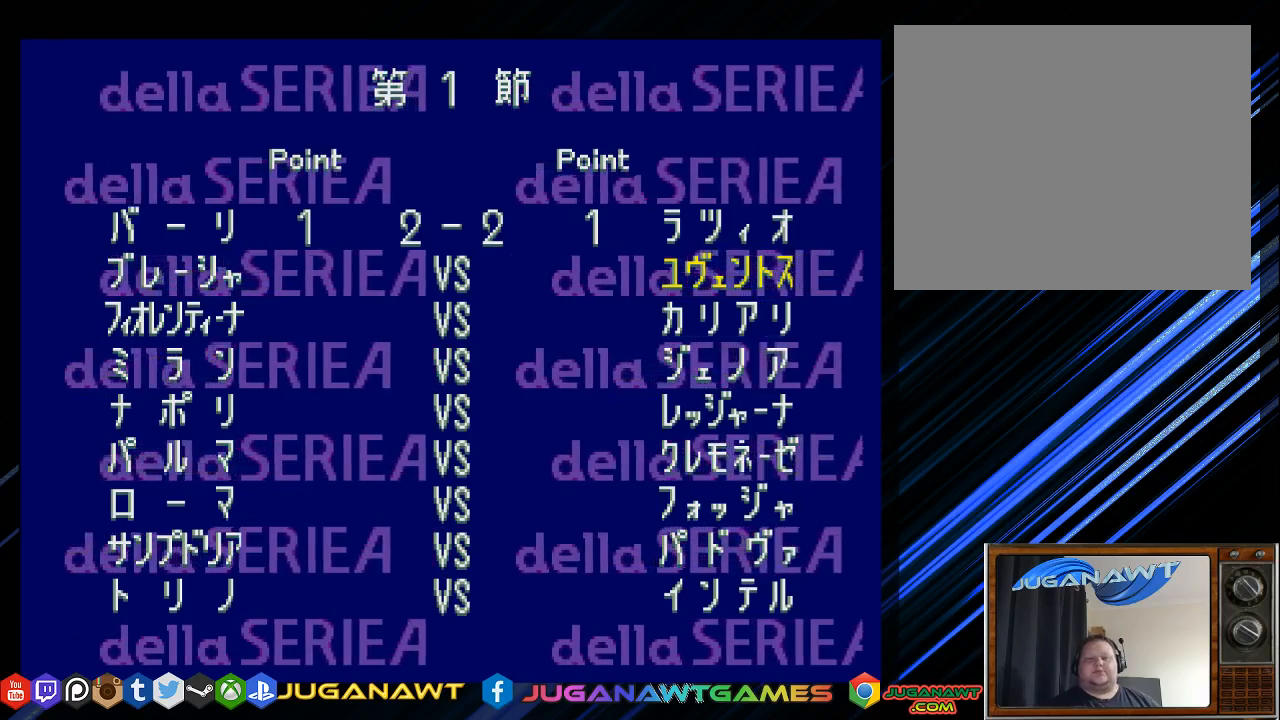
{"buttons": [], "left_stick": "center", "right_stick": "center", "events": [[167, "START", "down"], [400, "START", "up"]]}
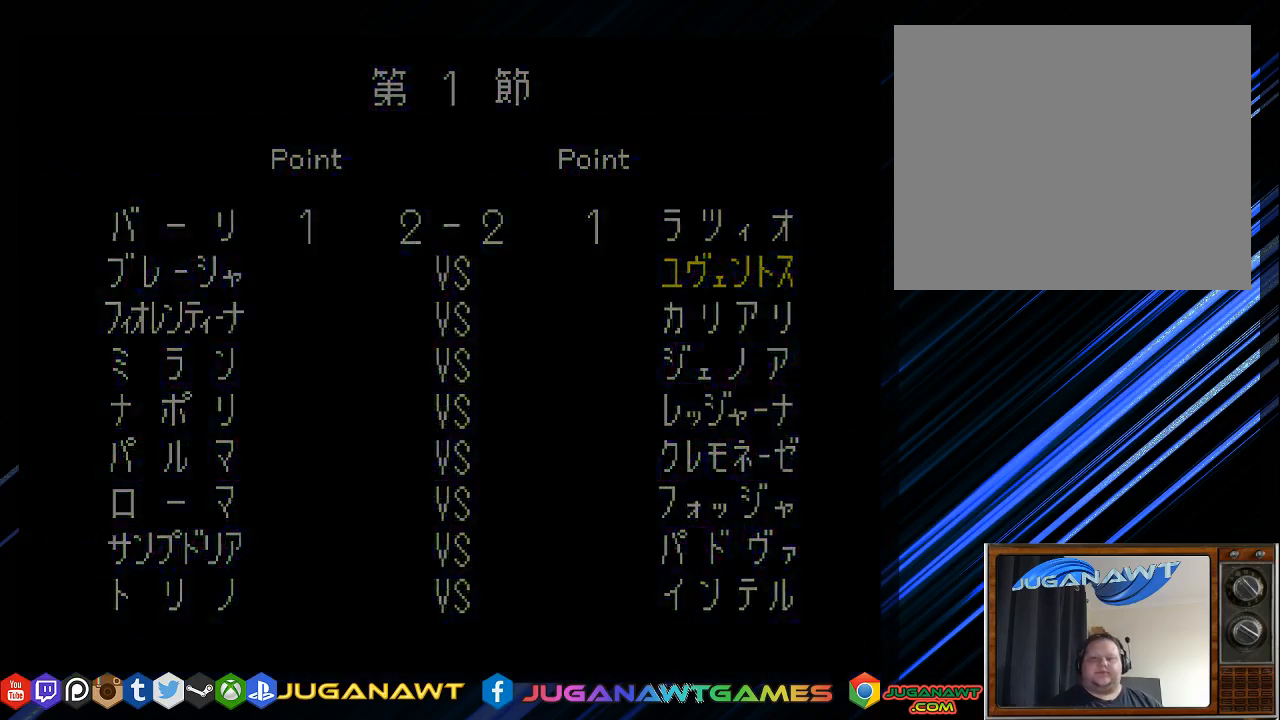
{"buttons": [], "left_stick": "center", "right_stick": "center", "events": []}